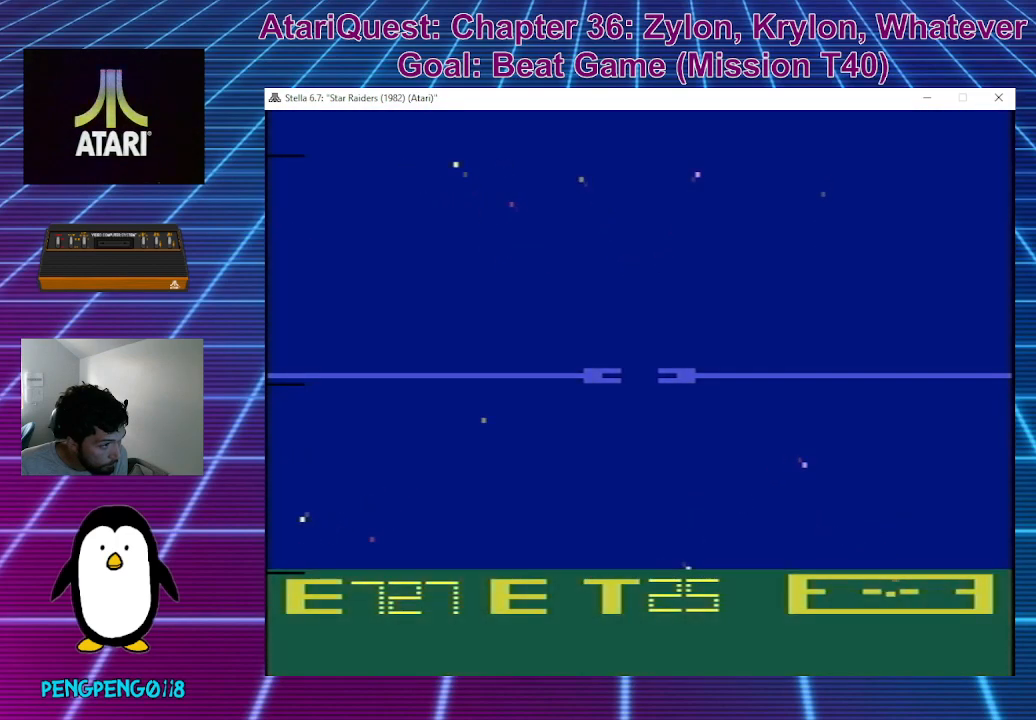
Gameplay with a controller; each line is a JSON object with the inputs held at the frame after it. "events" lists button and stick changes between this image and that frame as [ms after this image, input, new state], when the widget could be followed in between. Not read: A B DPAD_DOWN DPAD_LEFT DPAD_RIGHT DPAD_UP L3 R3 X Y.
{"buttons": [], "left_stick": "right", "events": [[400, "left_stick", "right"]]}
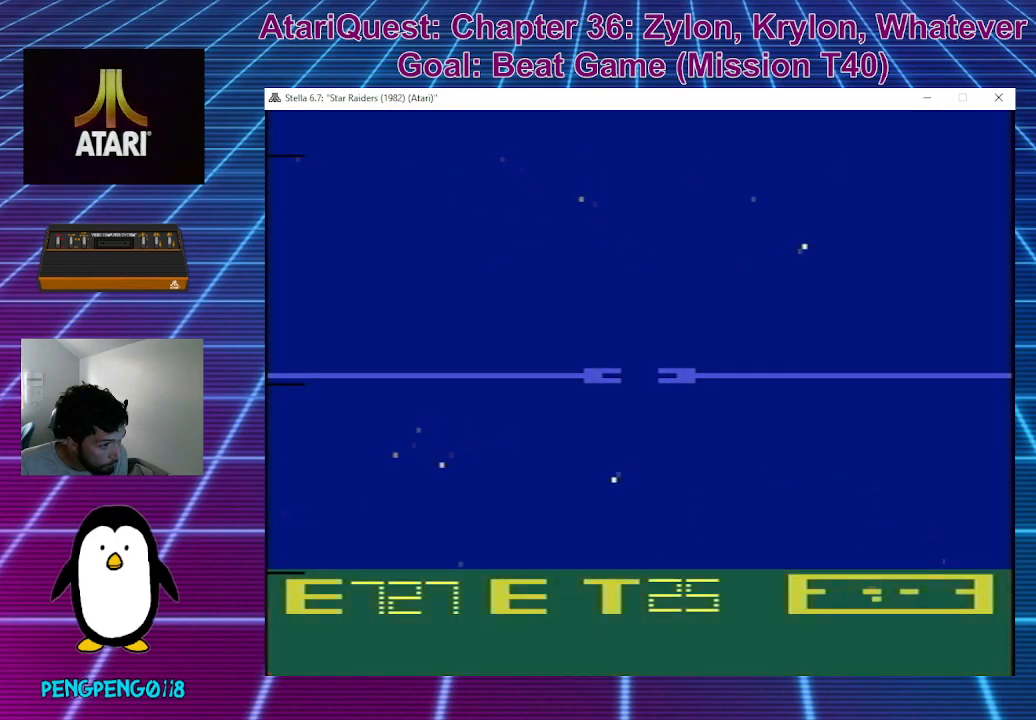
{"buttons": [], "left_stick": "up", "events": [[50, "left_stick", "down-right"], [150, "left_stick", "down"], [283, "left_stick", "center"], [400, "left_stick", "up"]]}
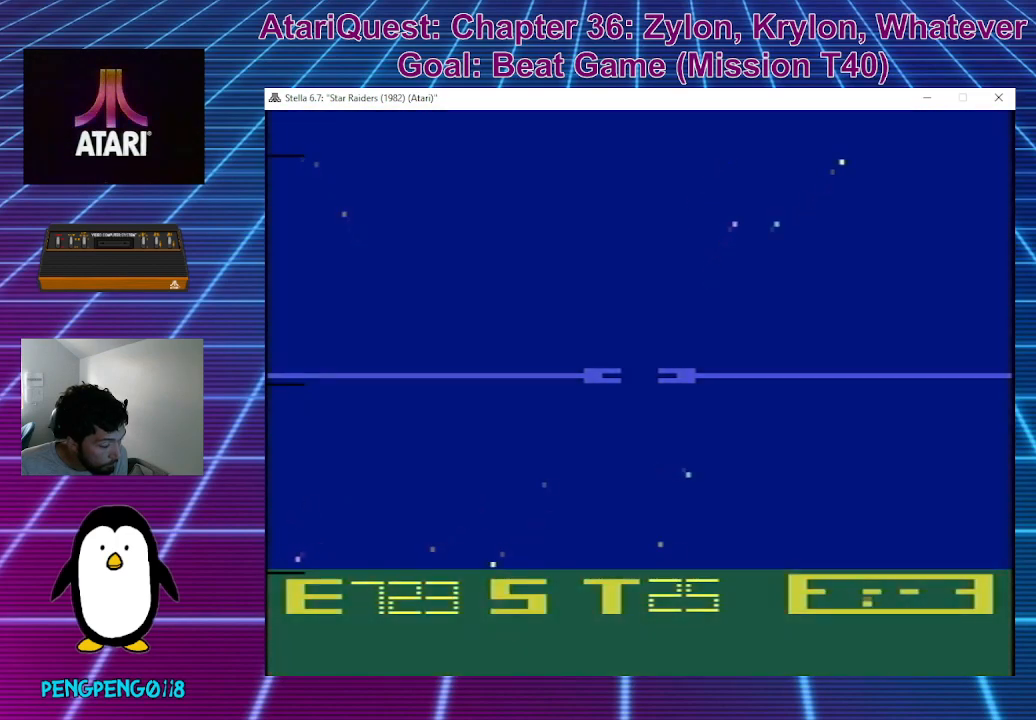
{"buttons": [], "left_stick": "up", "events": []}
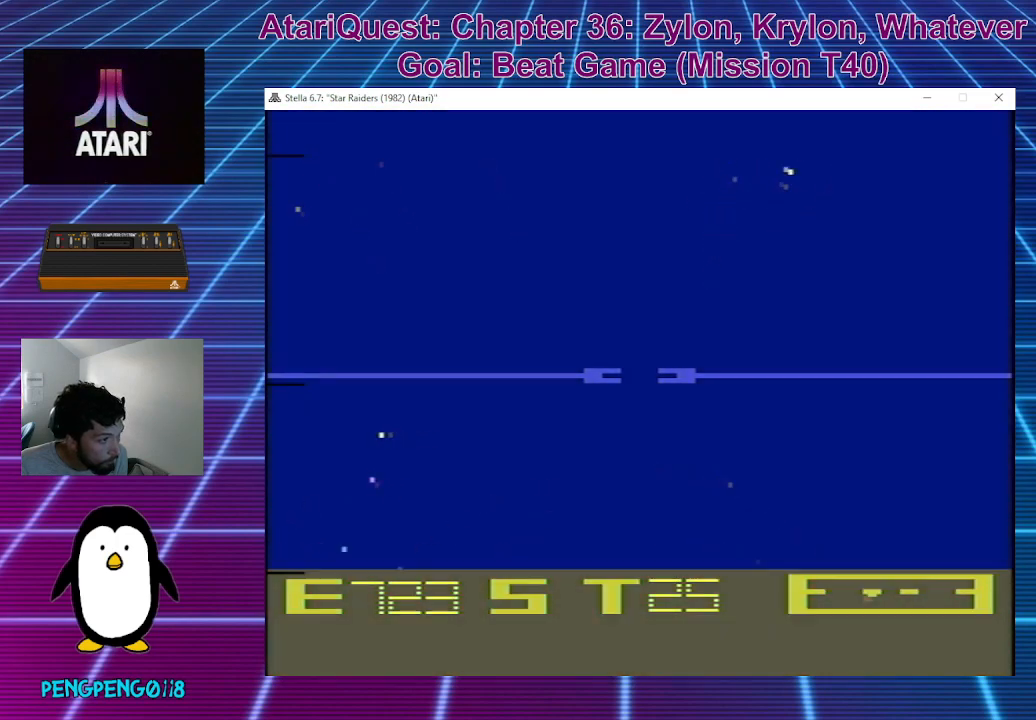
{"buttons": [], "left_stick": "up", "events": []}
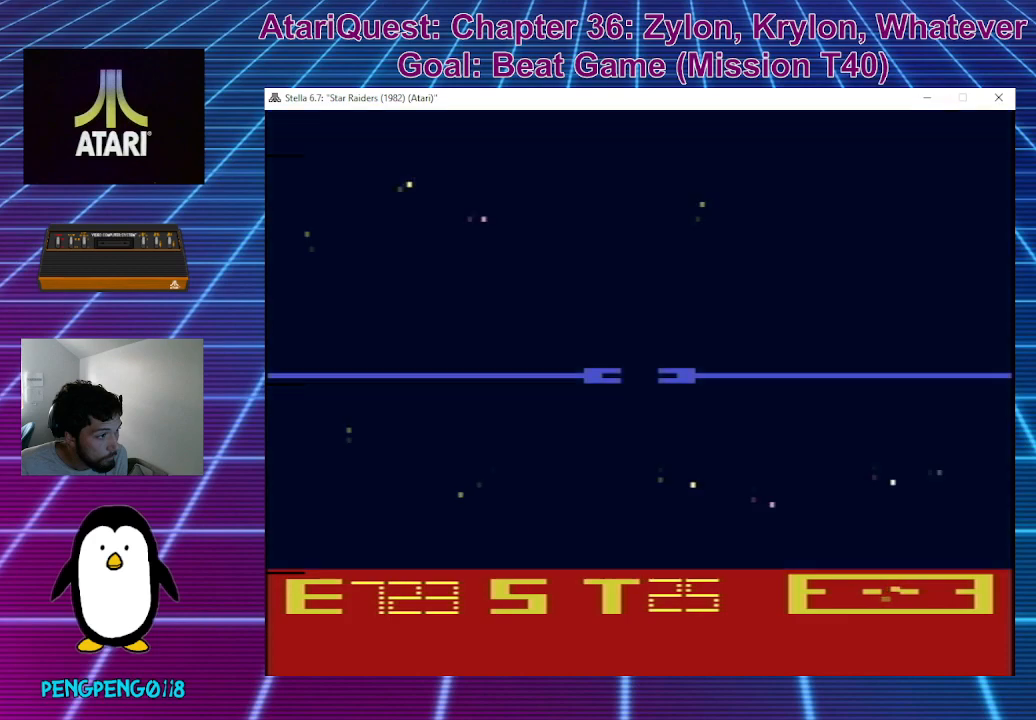
{"buttons": [], "left_stick": "center", "events": [[83, "left_stick", "left"], [483, "left_stick", "center"]]}
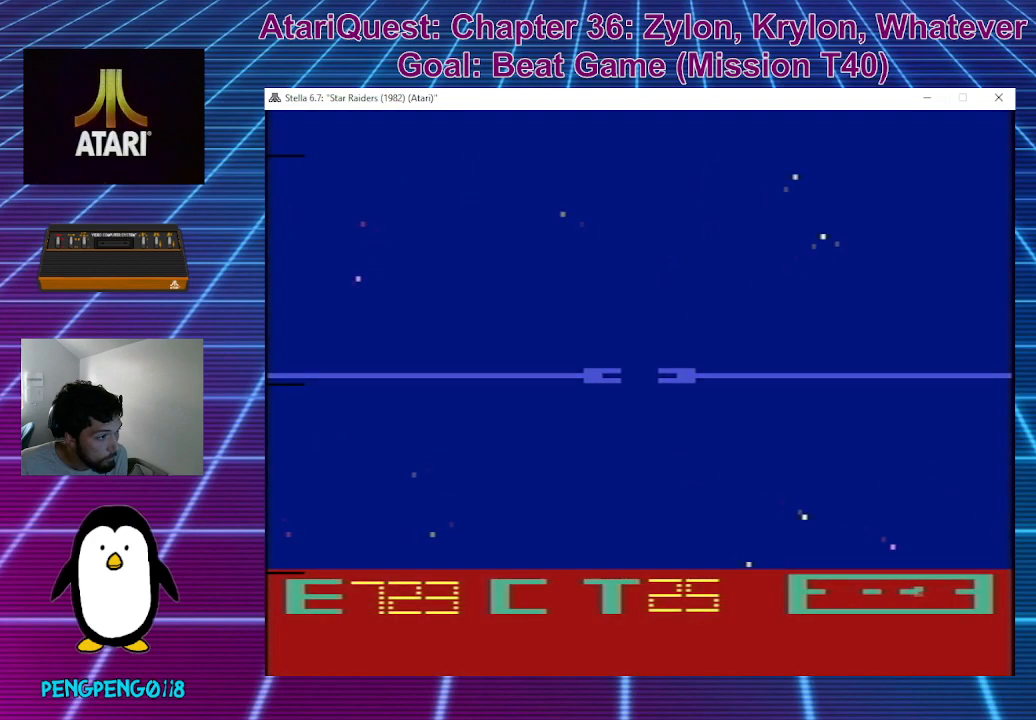
{"buttons": [], "left_stick": "up", "events": [[50, "left_stick", "up"]]}
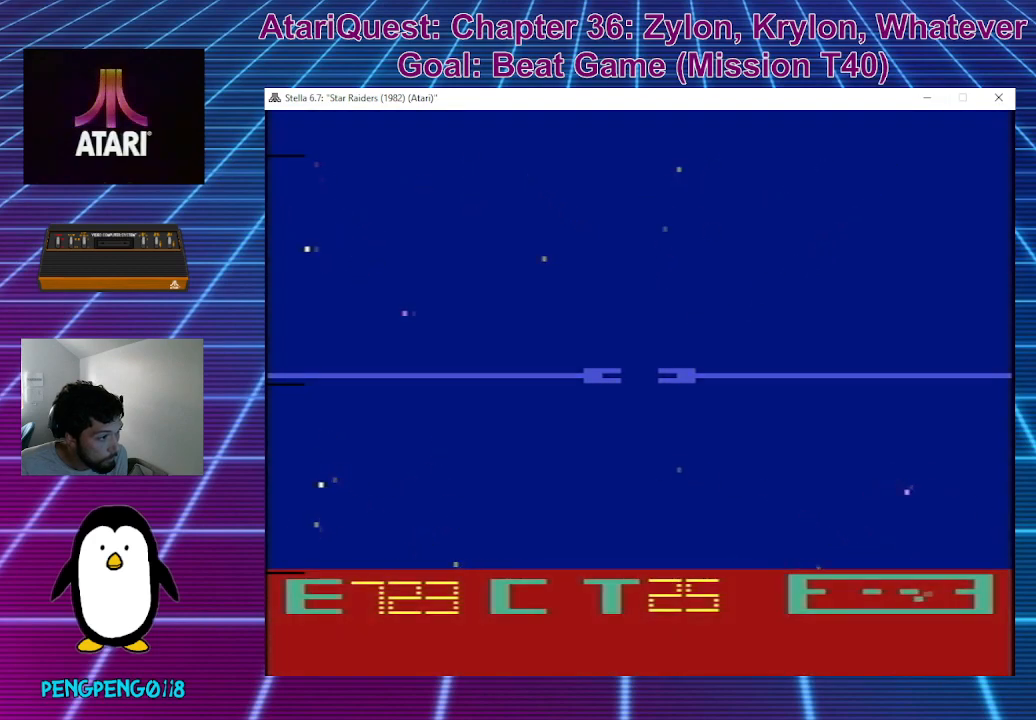
{"buttons": [], "left_stick": "center", "events": [[500, "left_stick", "center"]]}
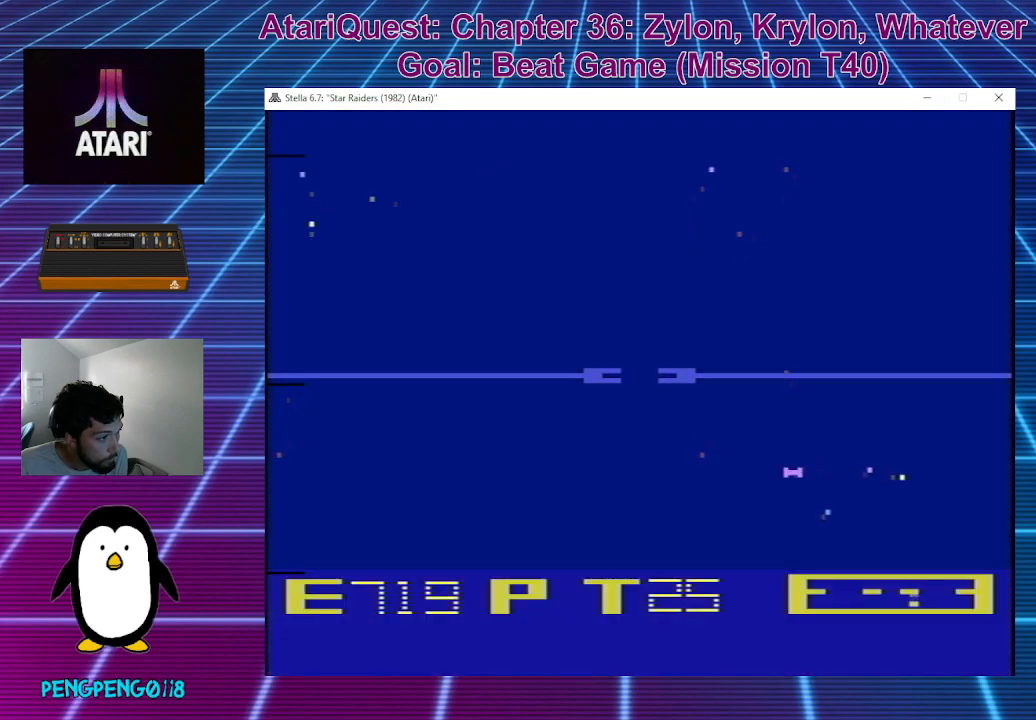
{"buttons": [], "left_stick": "up", "events": [[183, "left_stick", "up"]]}
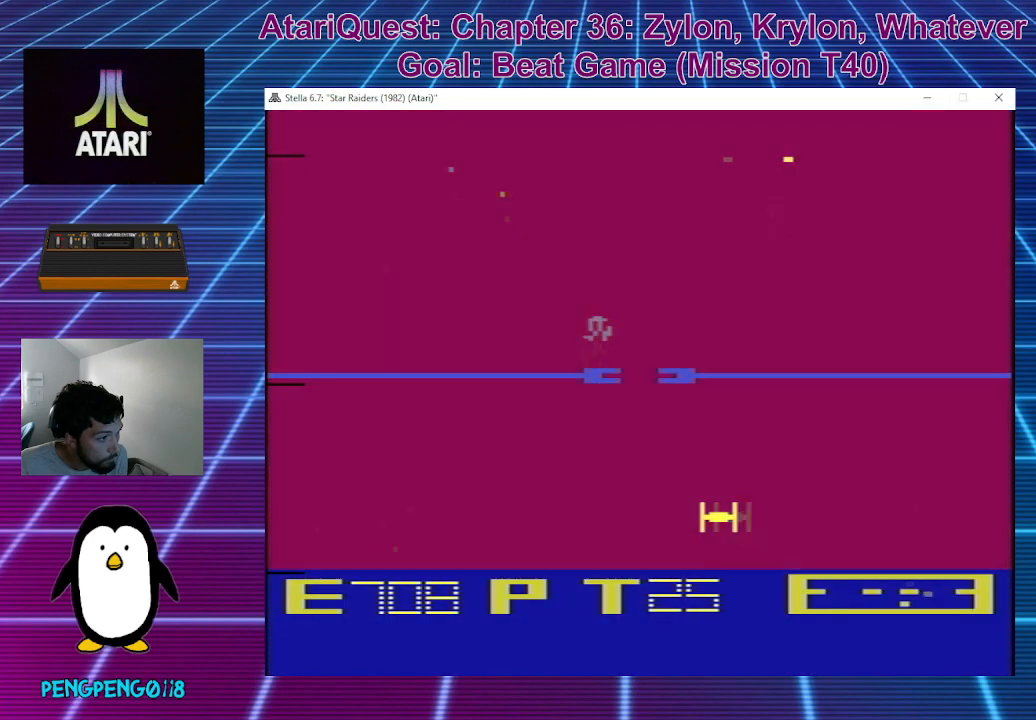
{"buttons": [], "left_stick": "center", "events": [[200, "left_stick", "center"], [267, "left_stick", "left"], [417, "left_stick", "center"]]}
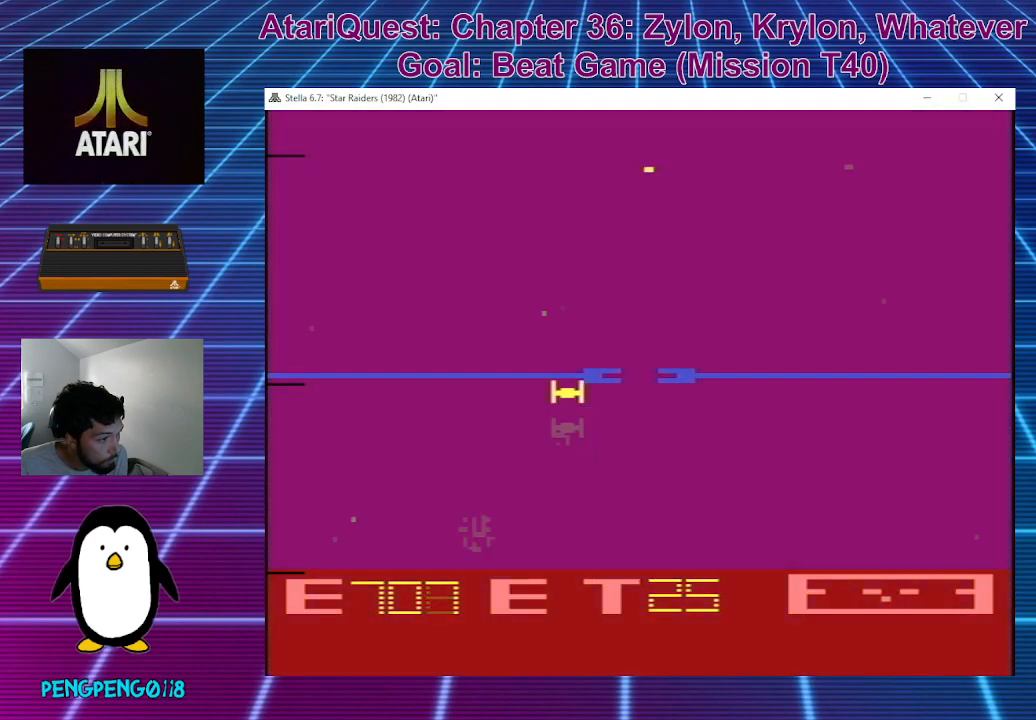
{"buttons": [], "left_stick": "center", "events": []}
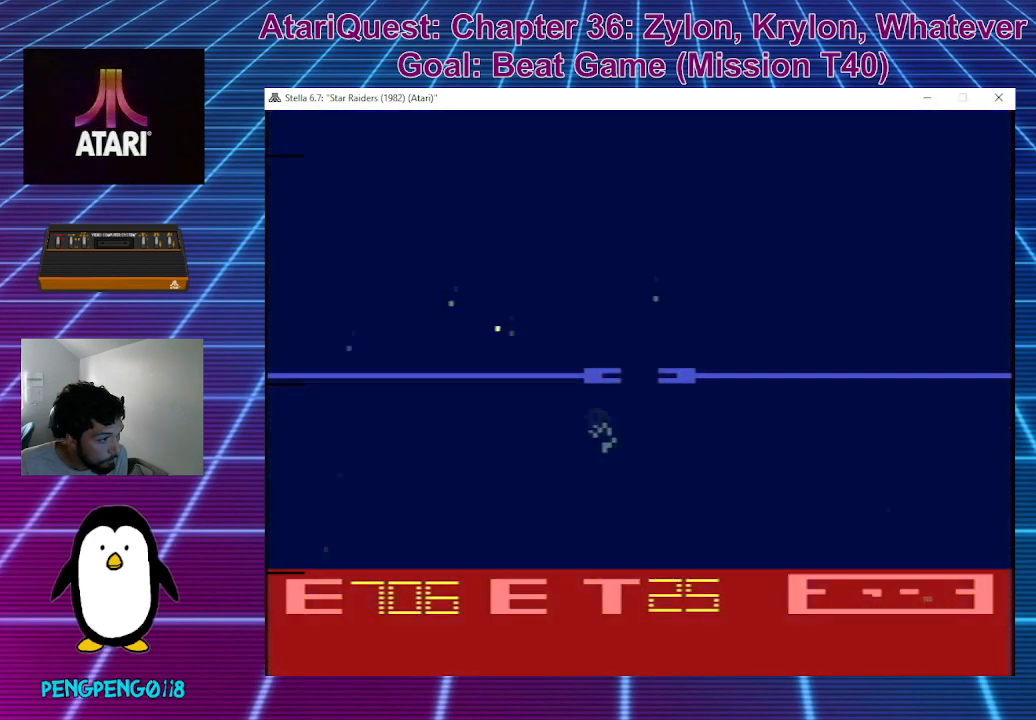
{"buttons": [], "left_stick": "down-right", "events": [[17, "left_stick", "right"], [217, "left_stick", "down"], [483, "left_stick", "down-right"]]}
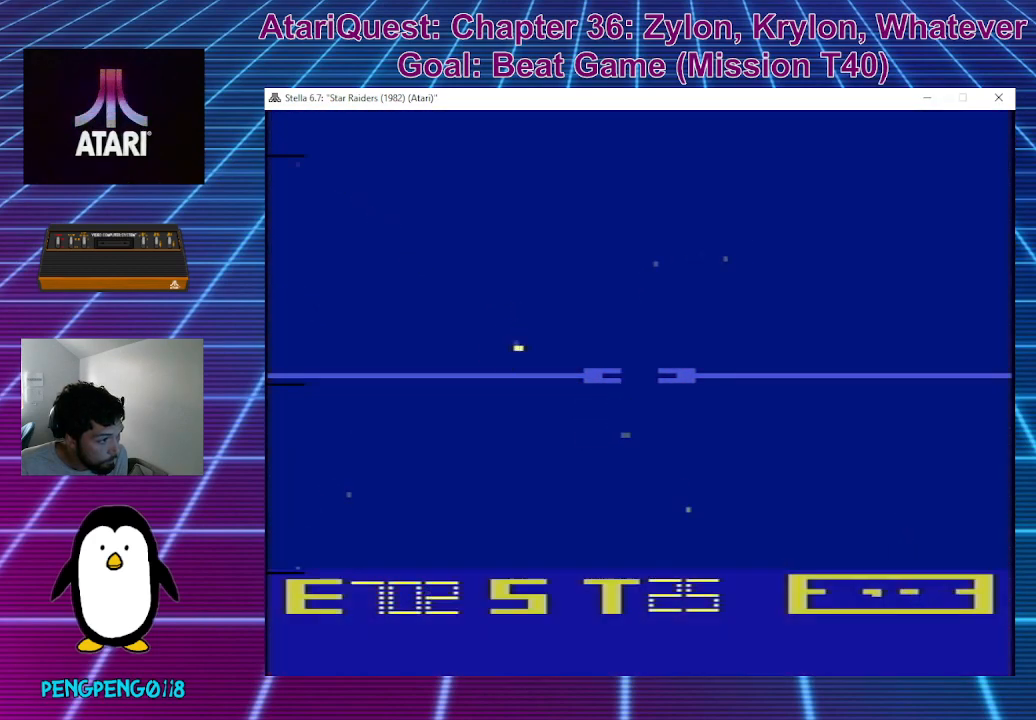
{"buttons": [], "left_stick": "down-right", "events": []}
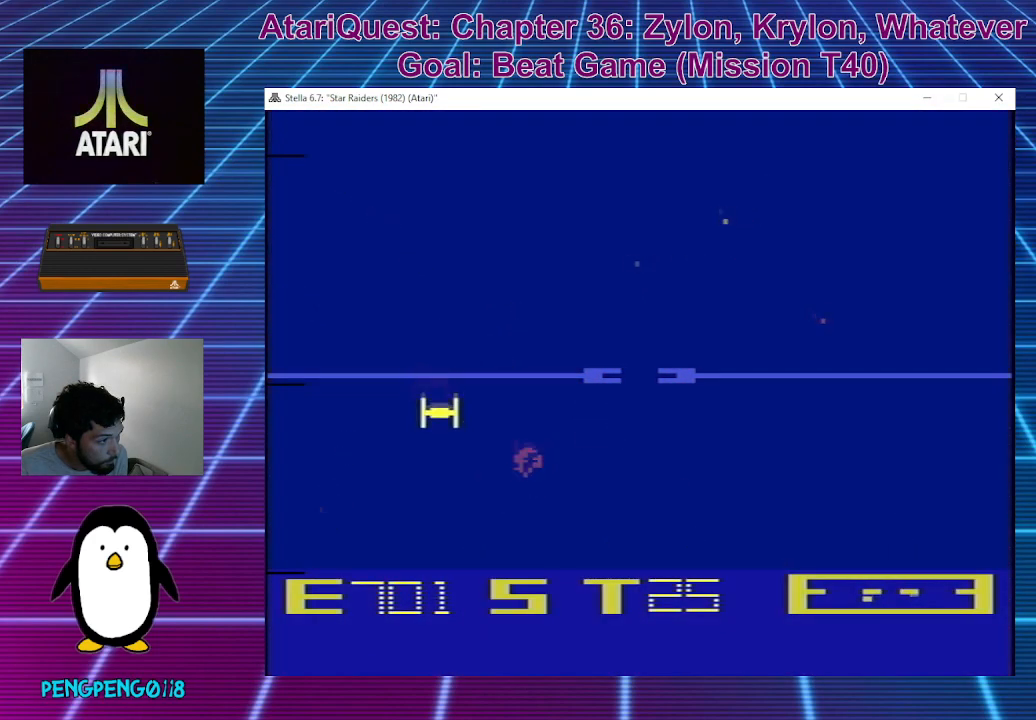
{"buttons": [], "left_stick": "right", "events": [[67, "left_stick", "right"]]}
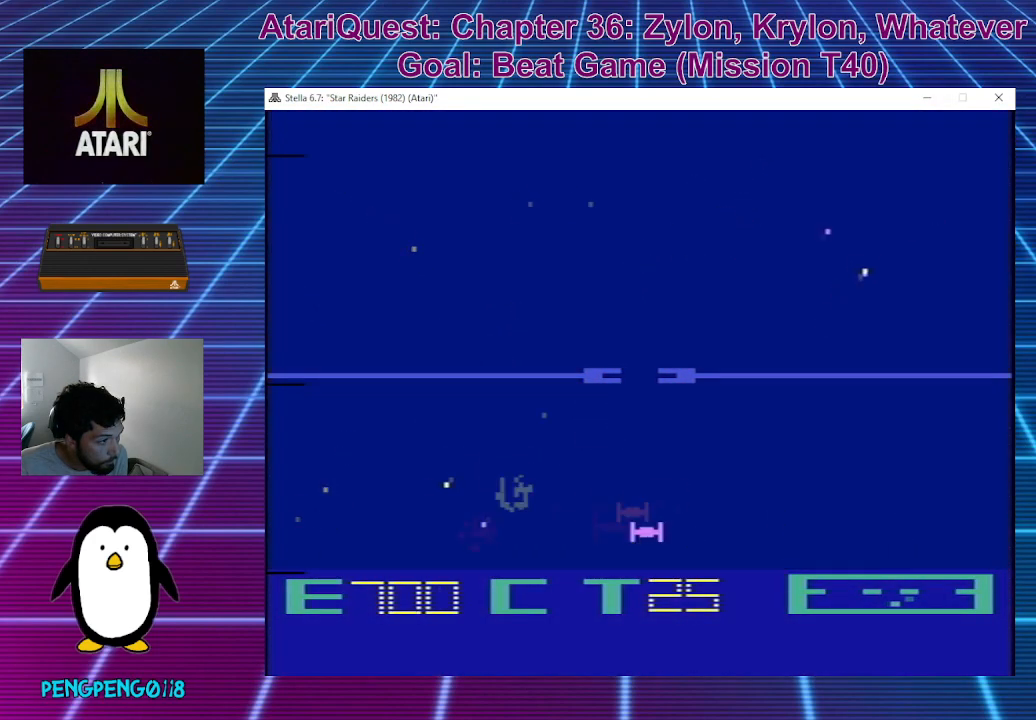
{"buttons": [], "left_stick": "up-right", "events": [[233, "left_stick", "up-right"]]}
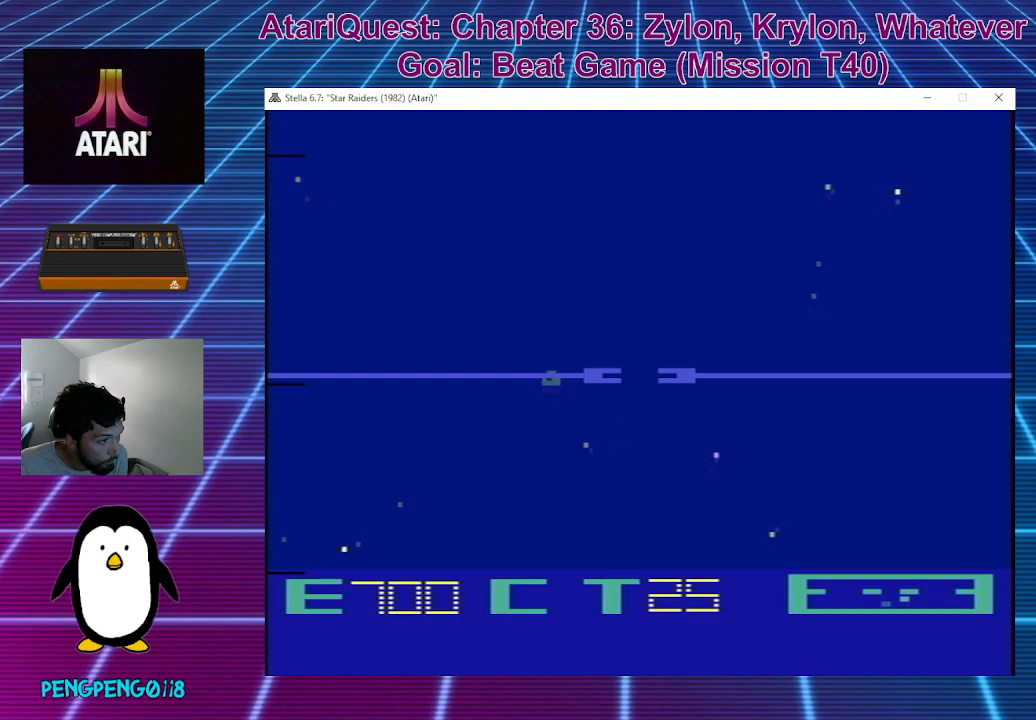
{"buttons": [], "left_stick": "up", "events": [[200, "left_stick", "up"]]}
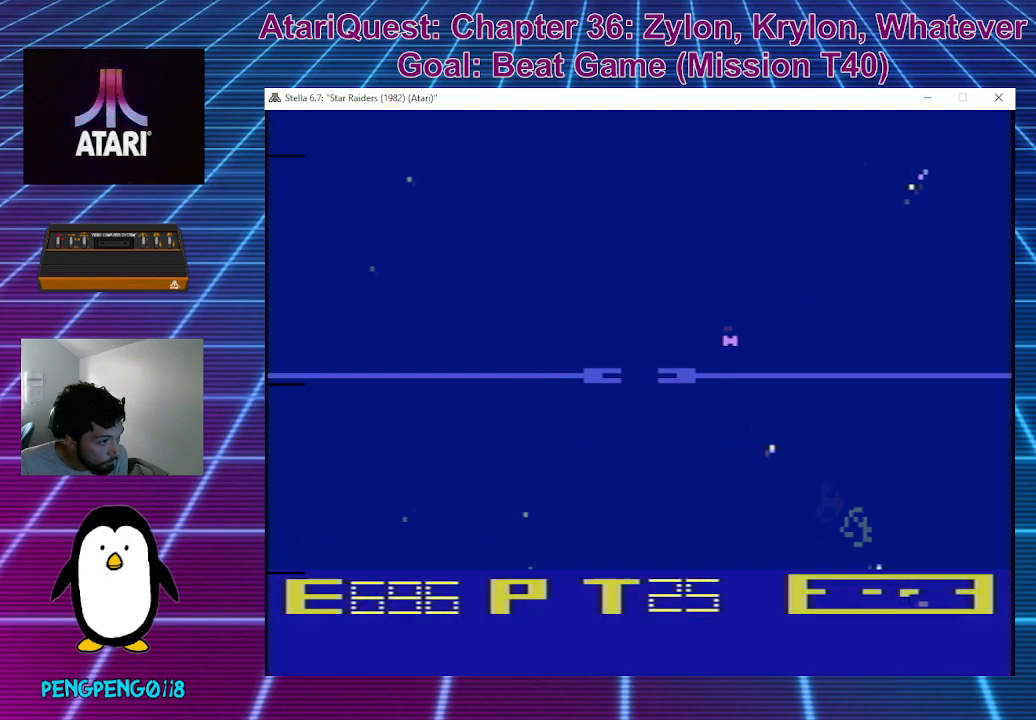
{"buttons": [], "left_stick": "down-right", "events": [[83, "left_stick", "up-right"], [350, "left_stick", "right"], [450, "left_stick", "down-right"]]}
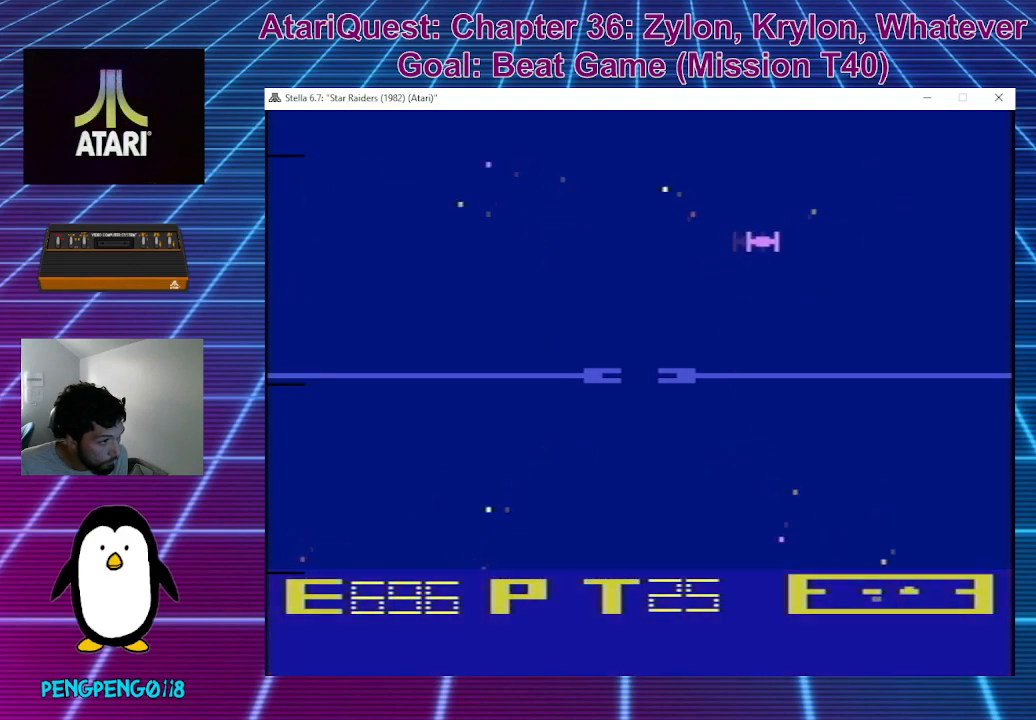
{"buttons": [], "left_stick": "down-right", "events": [[117, "left_stick", "right"], [500, "left_stick", "down-right"]]}
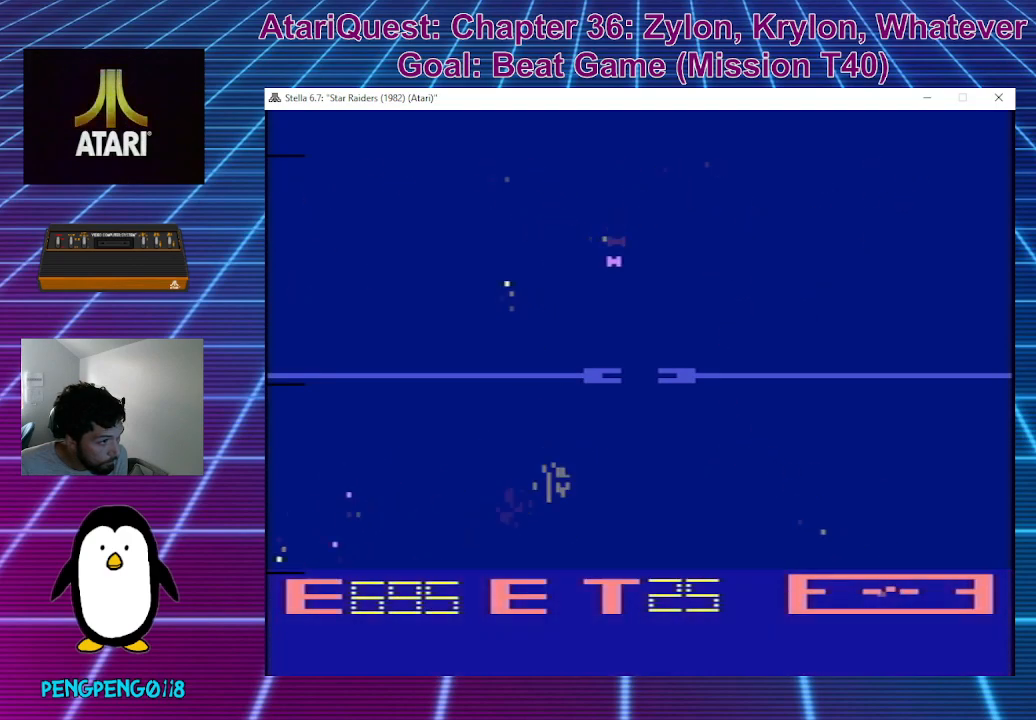
{"buttons": [], "left_stick": "up-right", "events": [[200, "left_stick", "right"], [483, "left_stick", "up-right"]]}
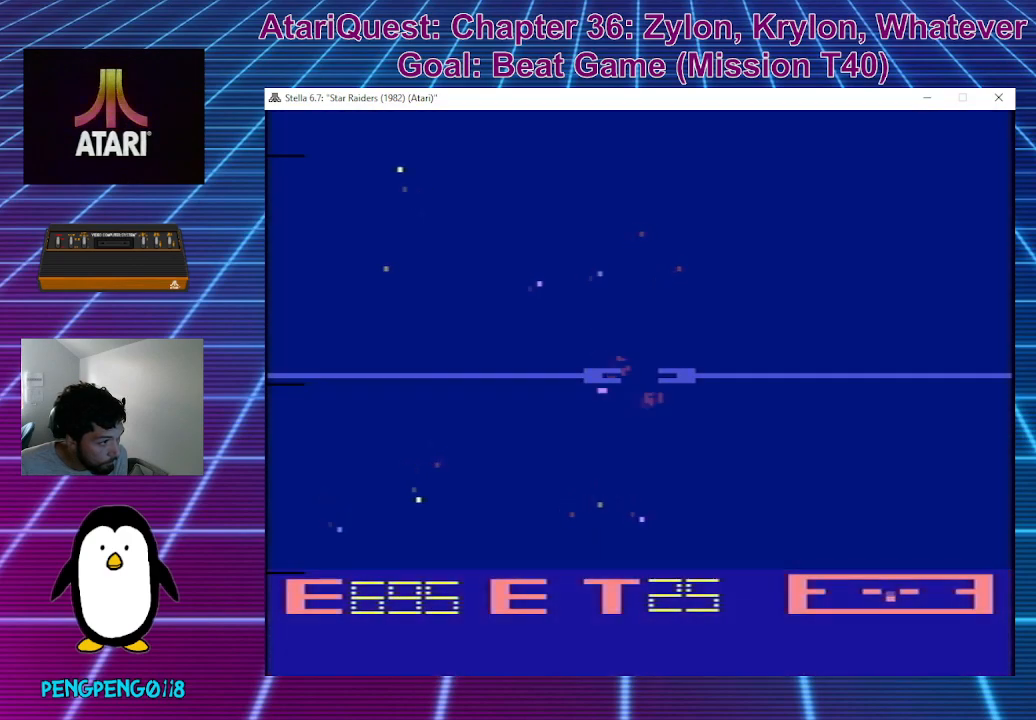
{"buttons": [], "left_stick": "up-right", "events": []}
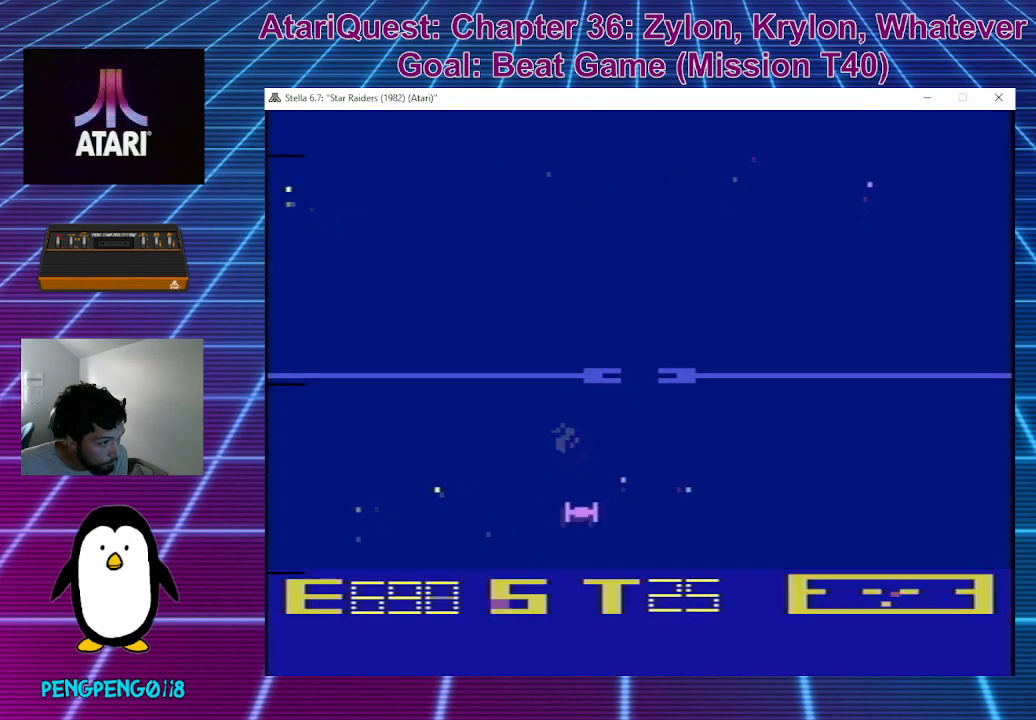
{"buttons": [], "left_stick": "right", "events": [[467, "left_stick", "right"]]}
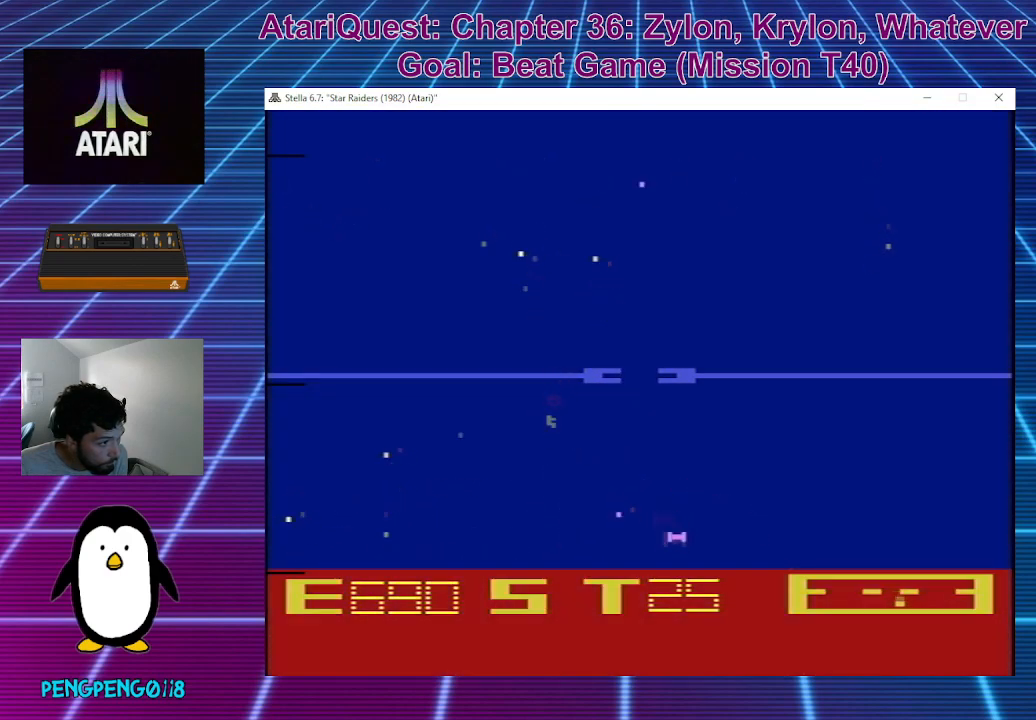
{"buttons": [], "left_stick": "right", "events": [[233, "left_stick", "down-right"], [433, "left_stick", "right"]]}
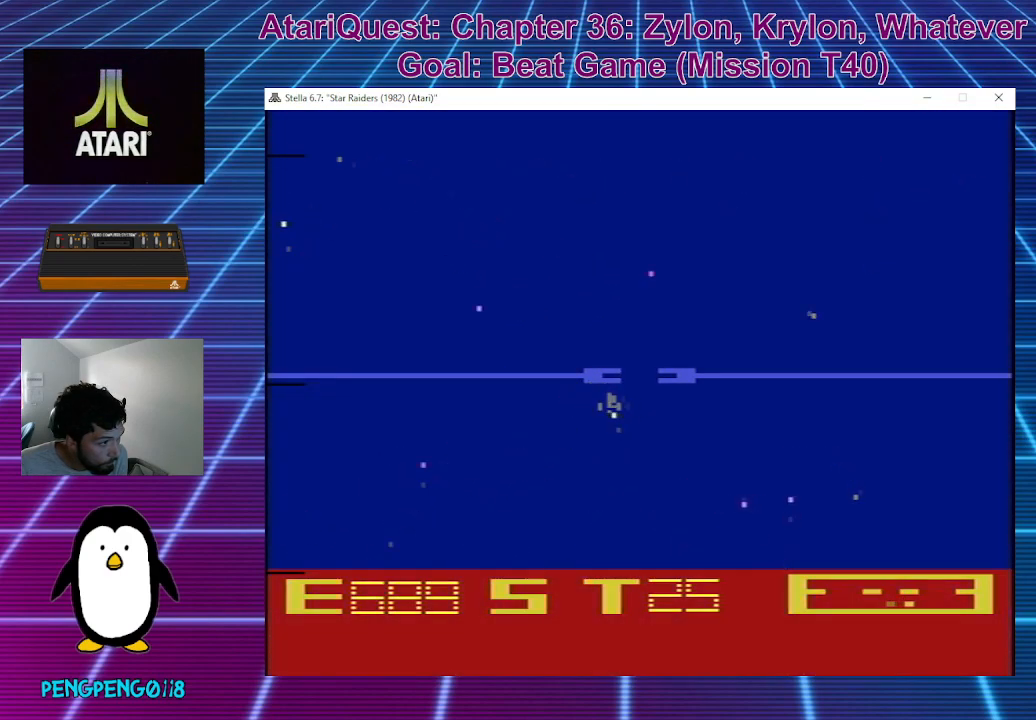
{"buttons": [], "left_stick": "up-right", "events": [[50, "left_stick", "up-right"]]}
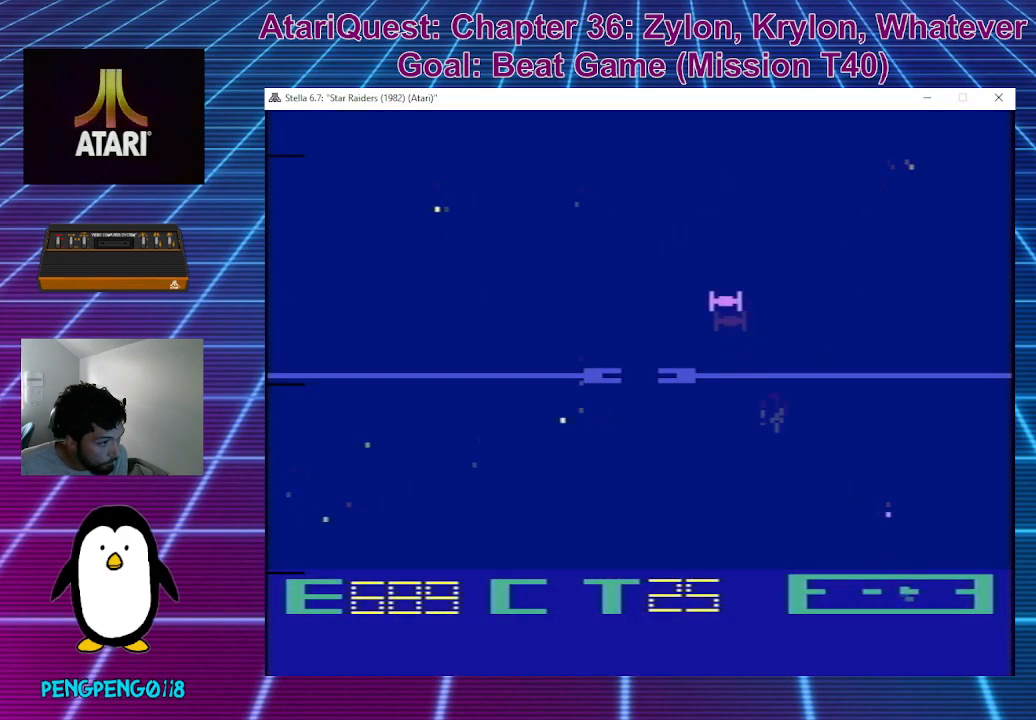
{"buttons": [], "left_stick": "right", "events": [[333, "left_stick", "right"]]}
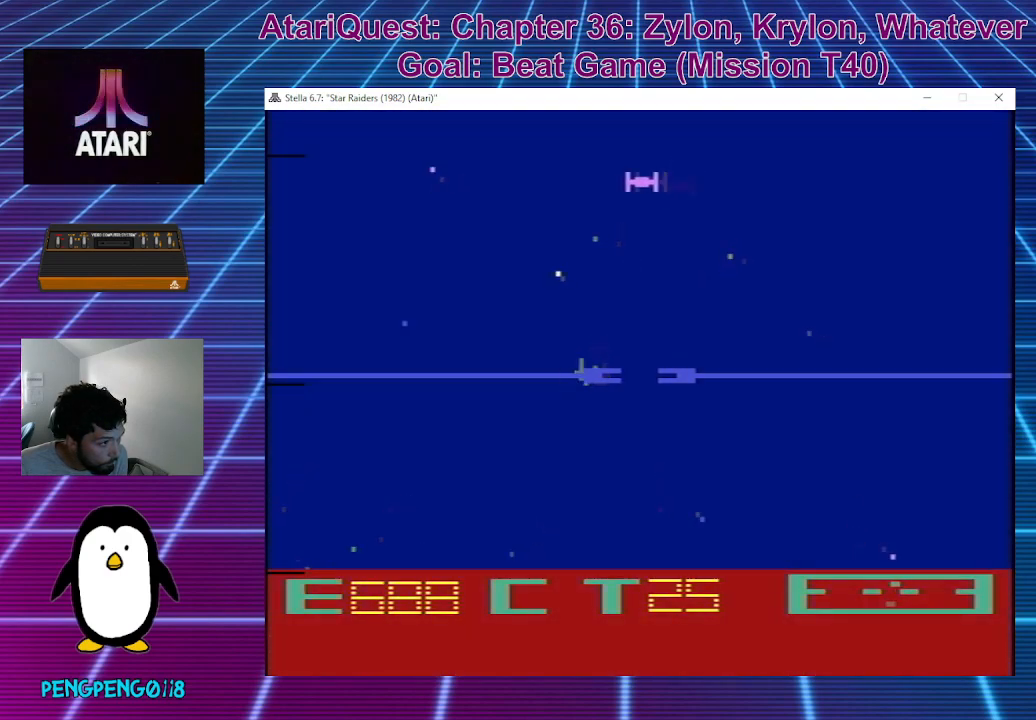
{"buttons": [], "left_stick": "right", "events": []}
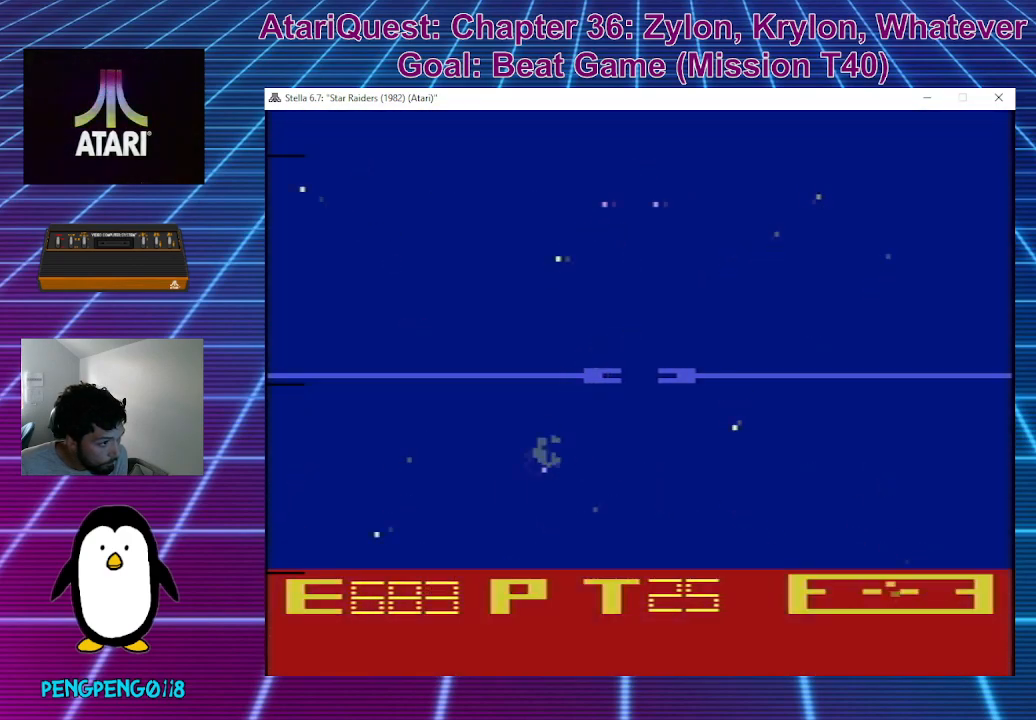
{"buttons": [], "left_stick": "up-right", "events": [[350, "left_stick", "up-right"]]}
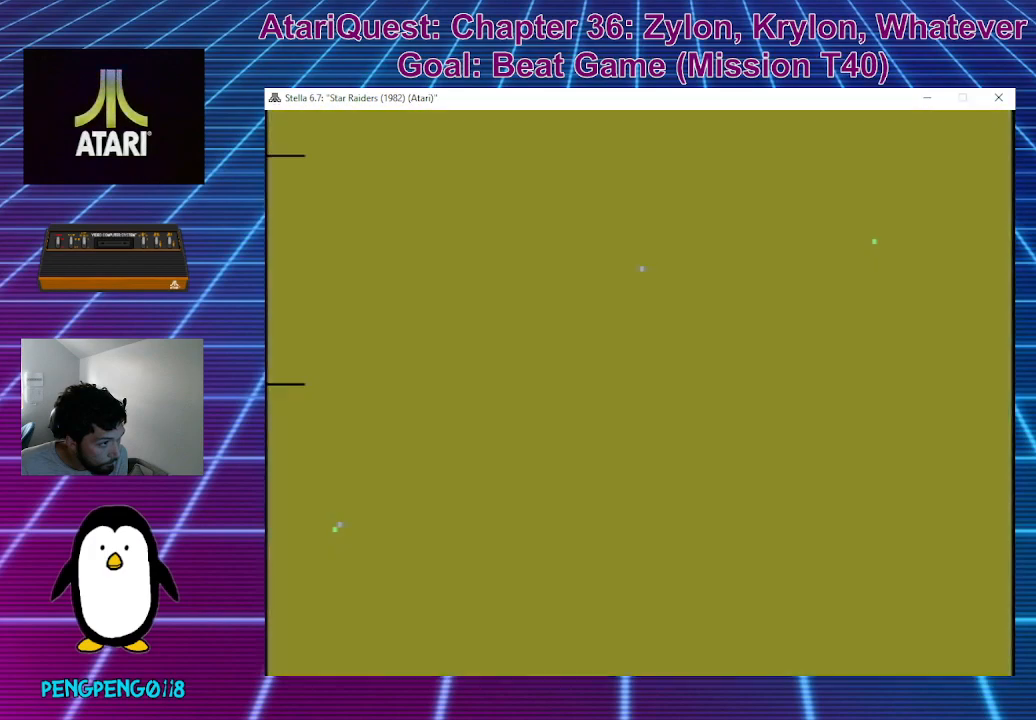
{"buttons": [], "left_stick": "center", "events": [[433, "left_stick", "center"]]}